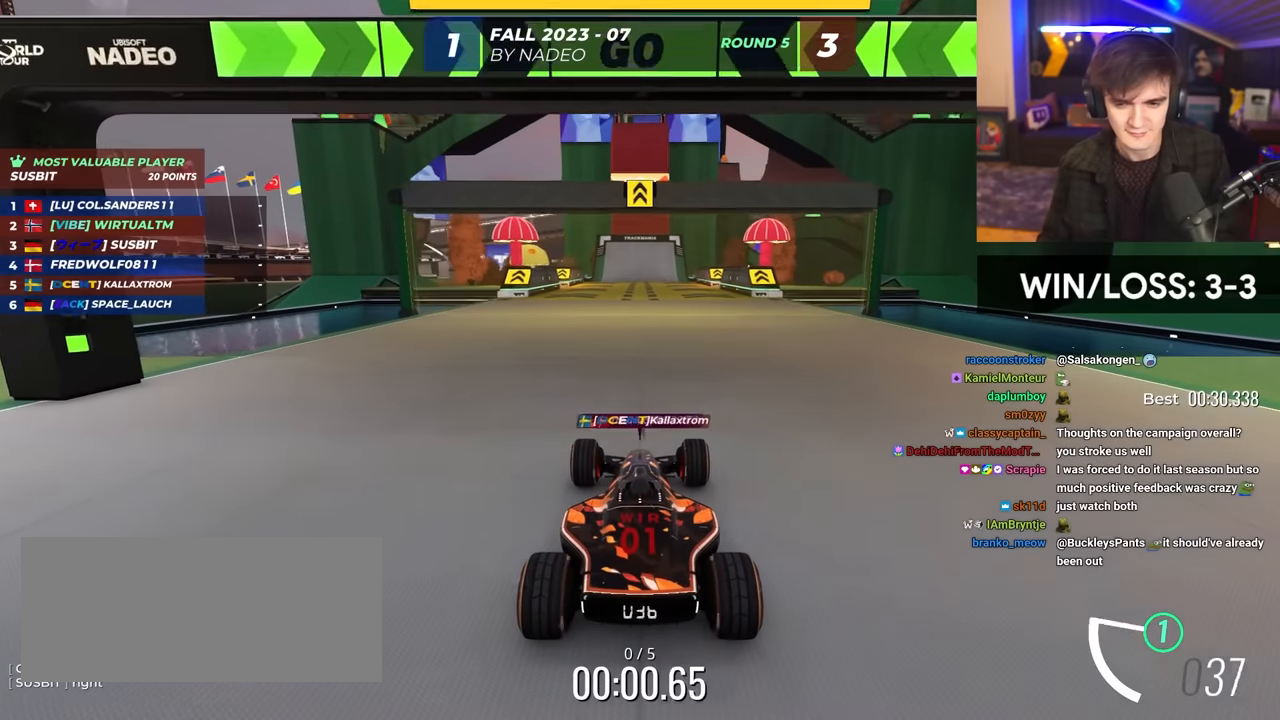
Gameplay with keyboard; each line is a JSON object with the keys held at the frame after it. "events" lists presses ("down") and releases ("up") of "brake", "down", "left", "right" and "up" between this image and that frame as [ms after this image, input, new state], when the widget could be followed in between. No other keys are recorded. Mouse input is not recorded. Key names are as the overlay labels them; some are game actions (e.g. jump) rather than physical keys.
{"keys": ["up"], "events": [[284, "right", "down"], [334, "right", "up"]]}
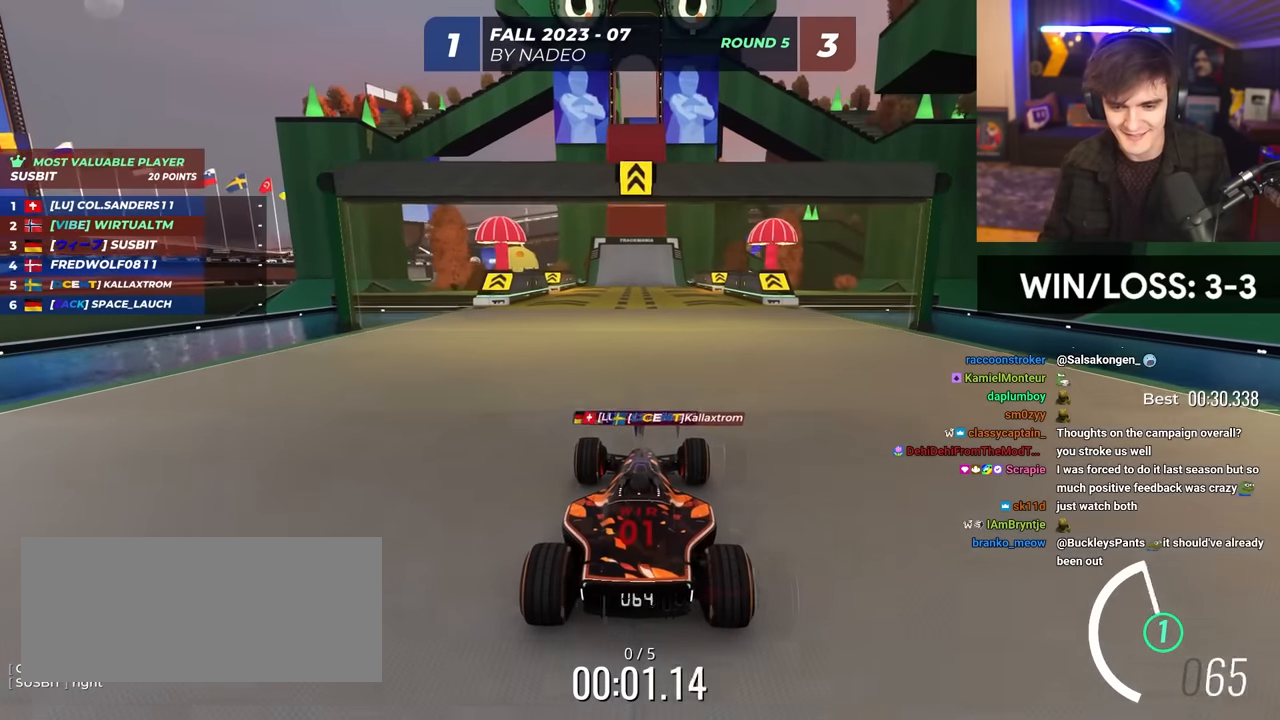
{"keys": ["up"], "events": []}
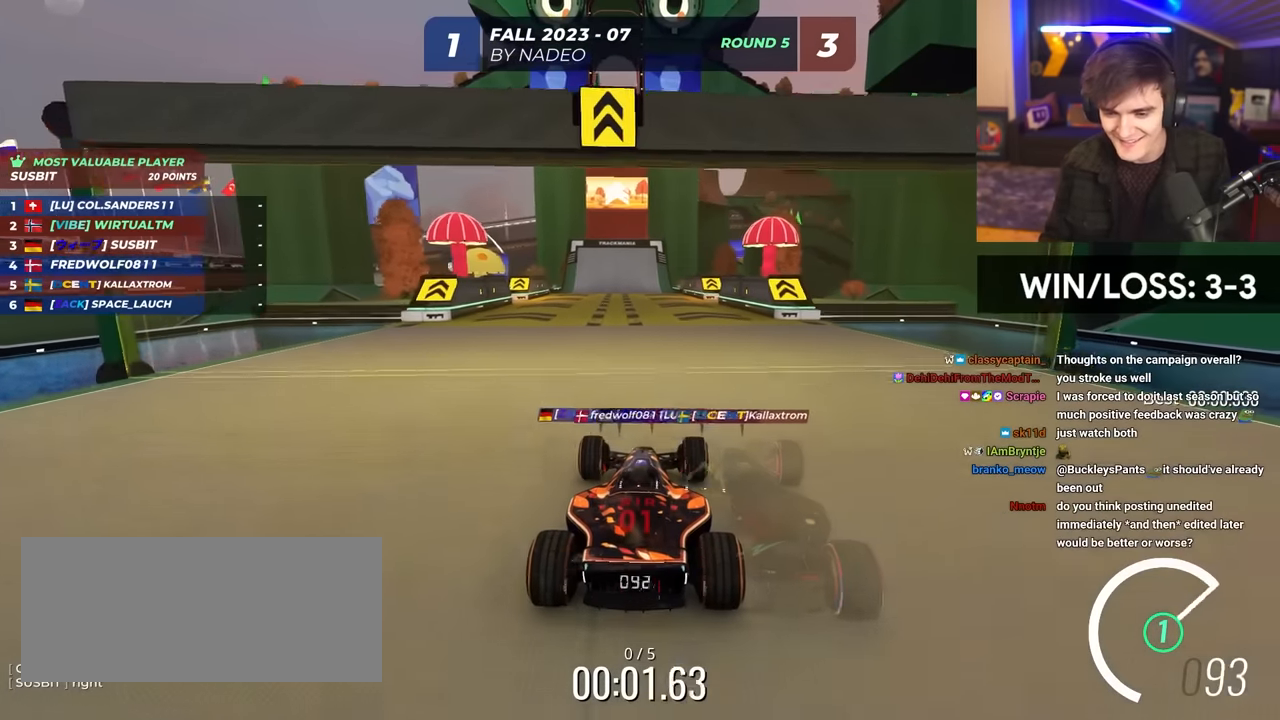
{"keys": ["up"], "events": []}
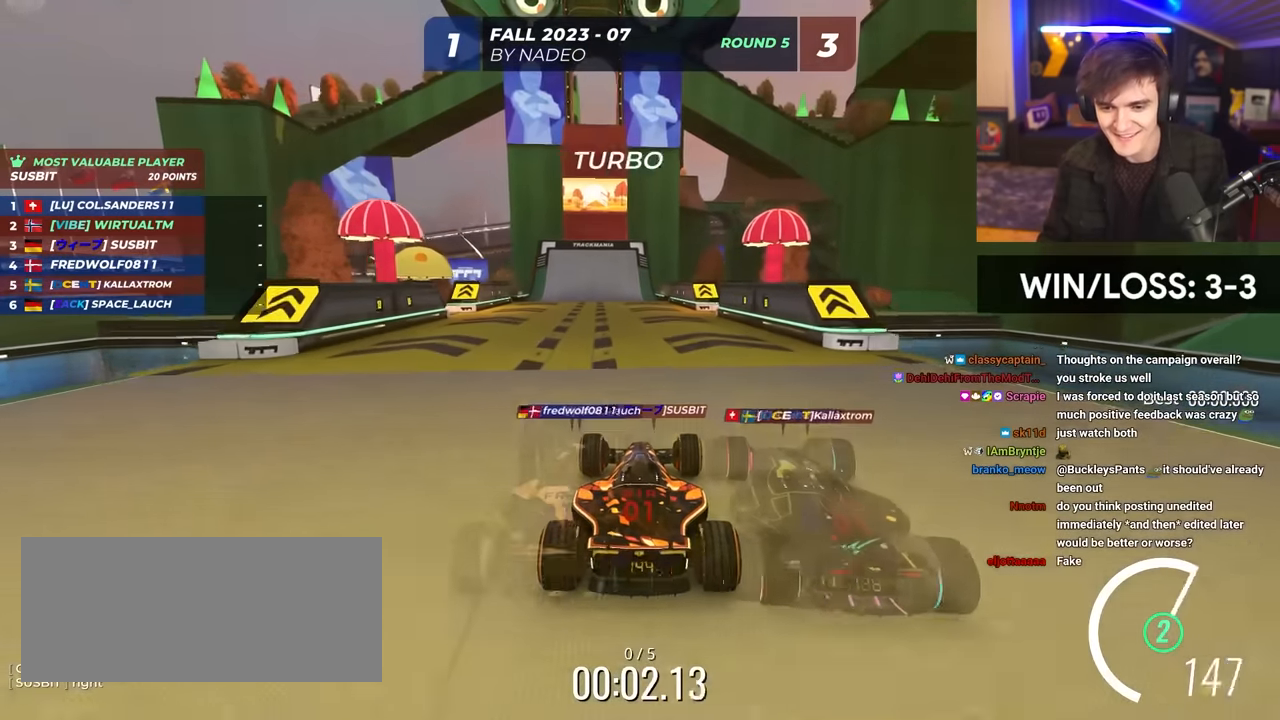
{"keys": ["up"], "events": []}
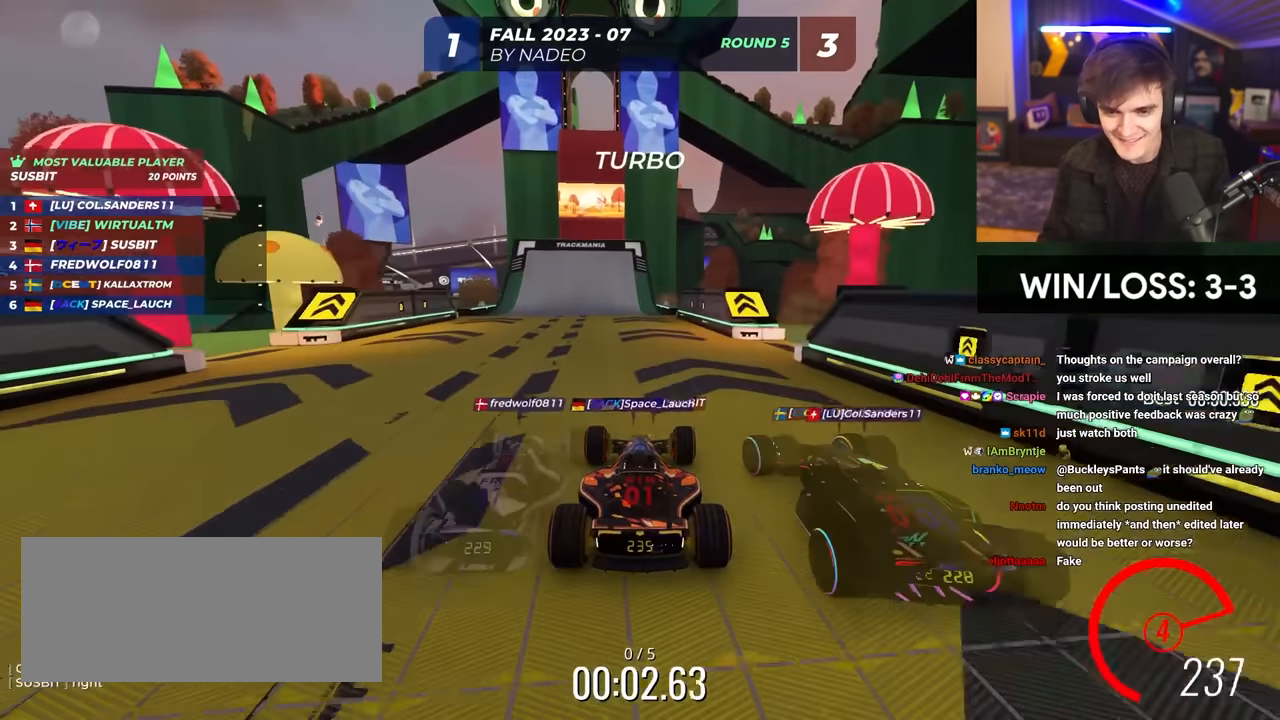
{"keys": ["left", "up"], "events": [[434, "left", "down"]]}
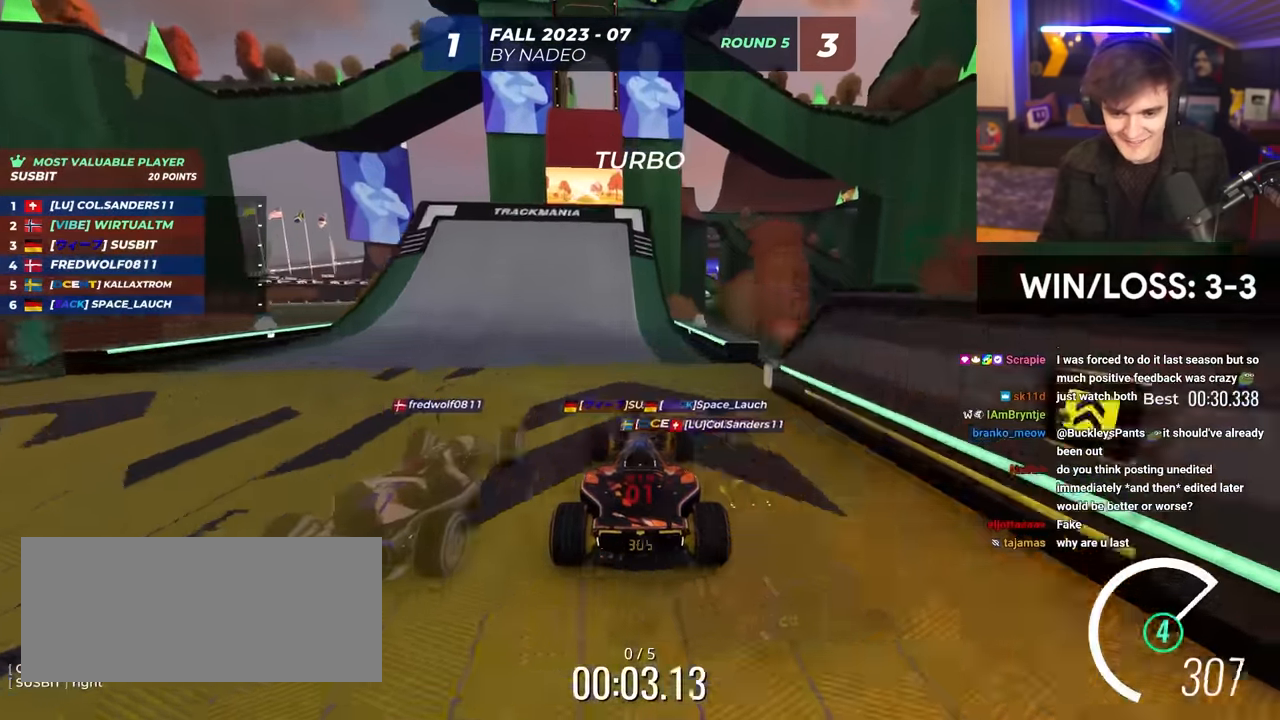
{"keys": ["up"], "events": [[167, "left", "up"], [267, "right", "down"], [317, "right", "up"]]}
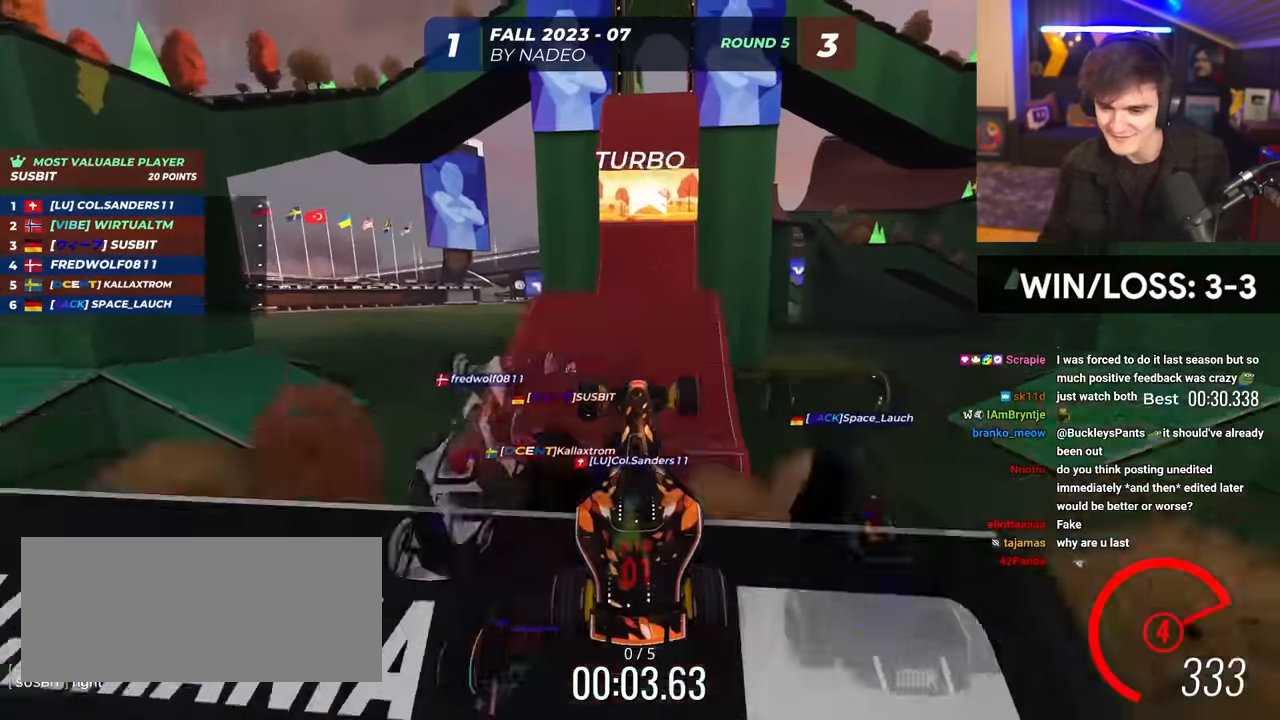
{"keys": ["right", "up"], "events": [[384, "right", "down"]]}
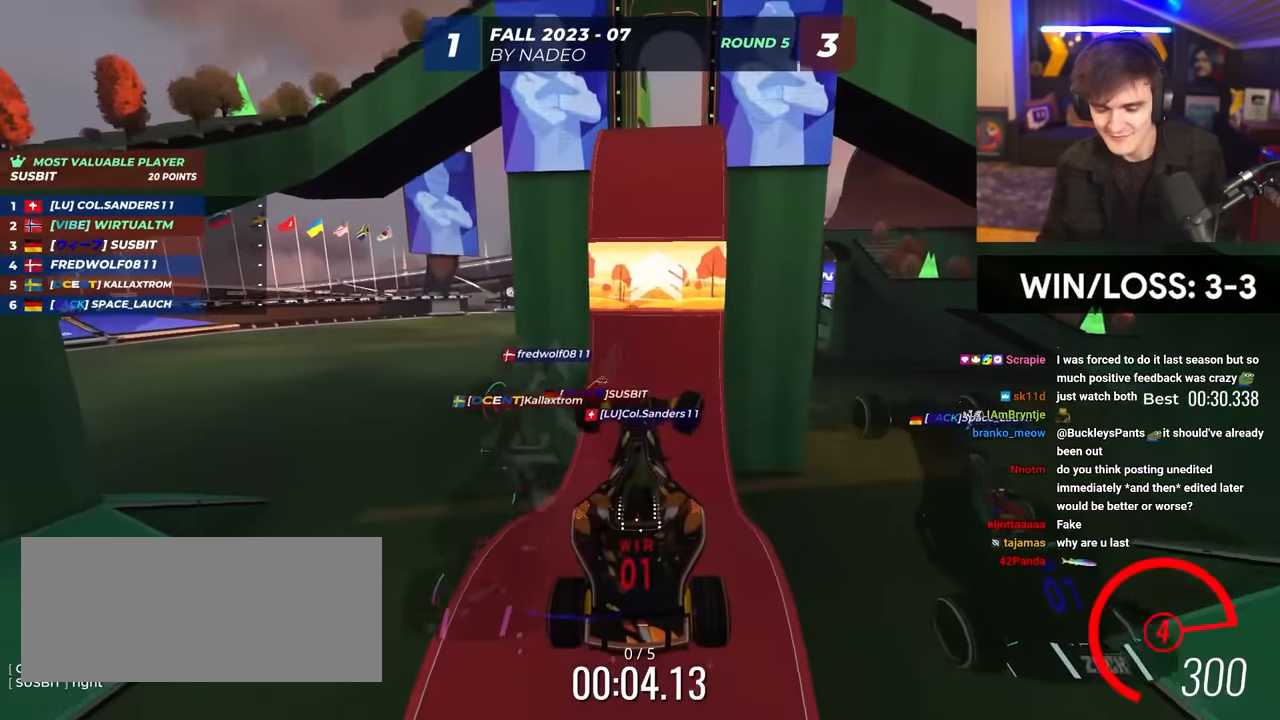
{"keys": ["up"], "events": [[17, "right", "up"], [300, "right", "down"], [434, "right", "up"]]}
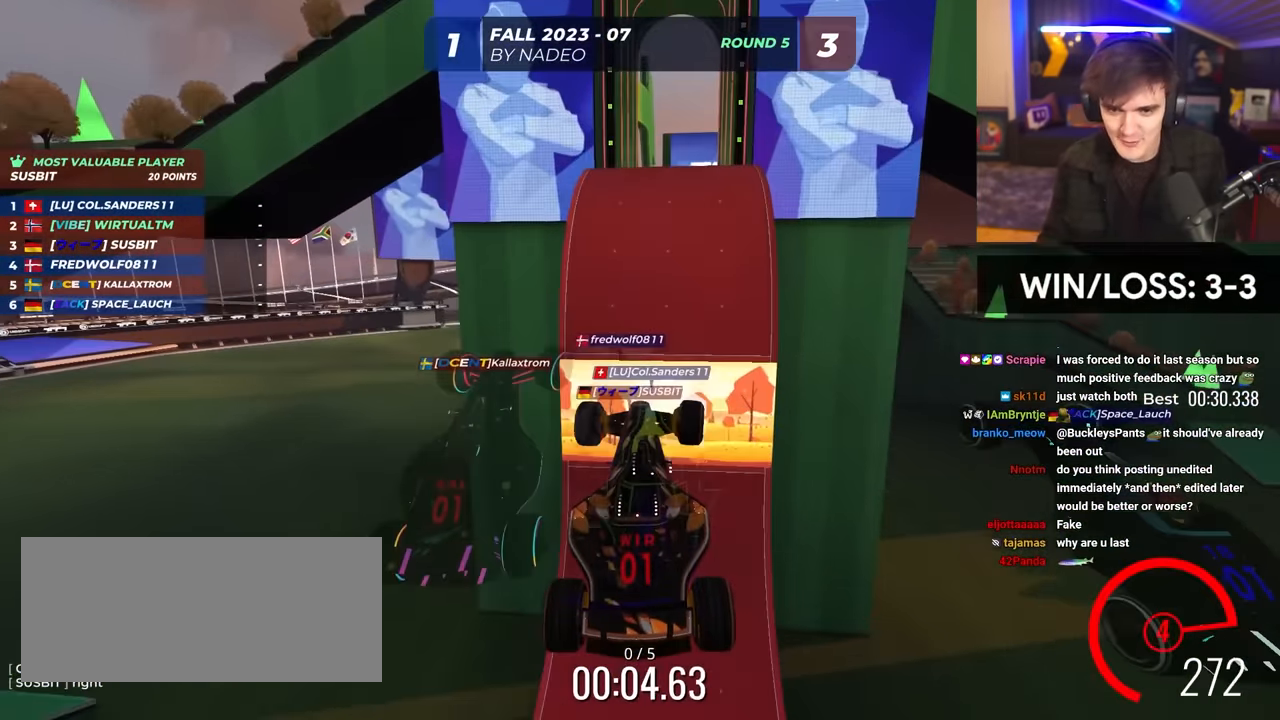
{"keys": ["up"], "events": [[34, "left", "down"], [117, "left", "up"], [167, "right", "down"], [267, "right", "up"]]}
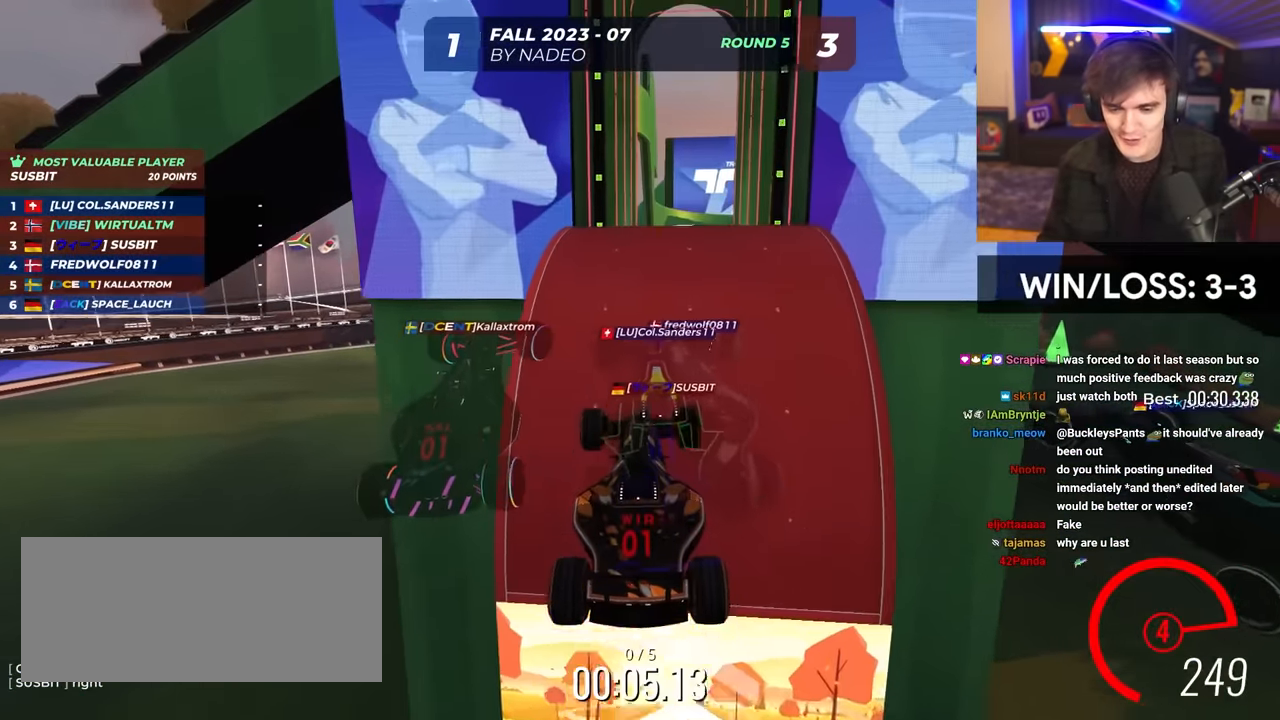
{"keys": ["brake", "up"], "events": [[467, "brake", "down"]]}
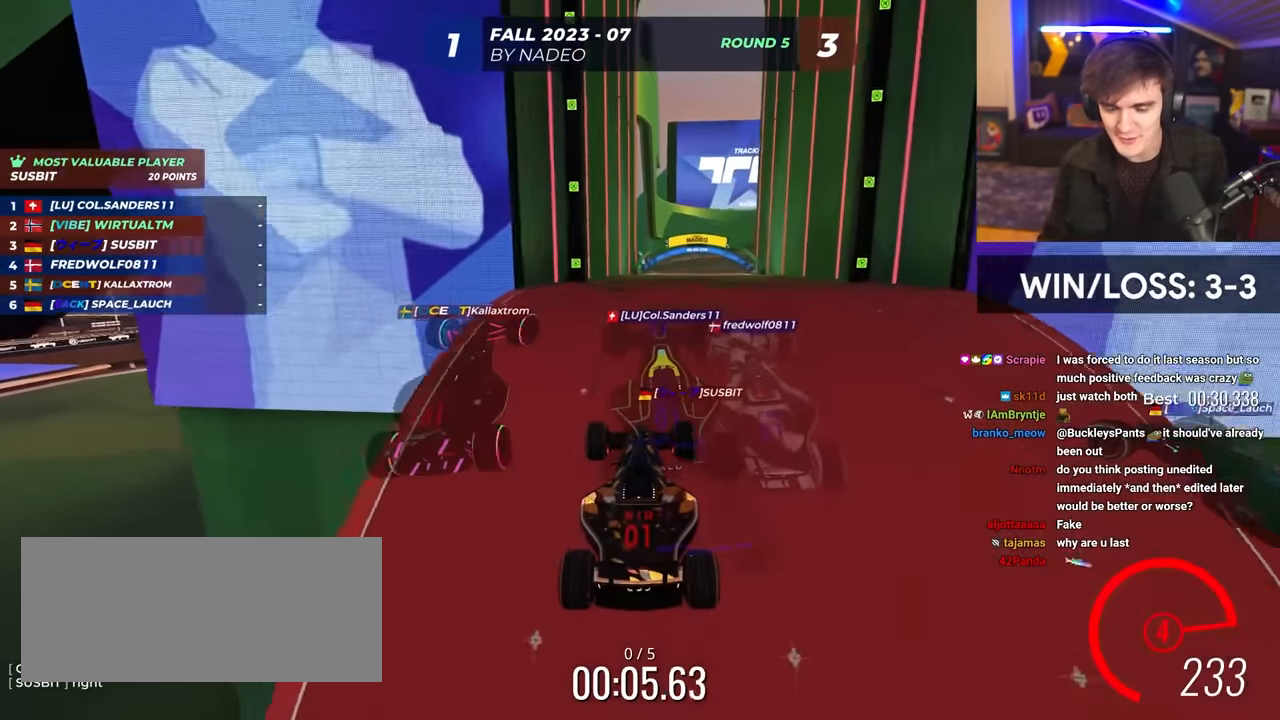
{"keys": ["up"], "events": [[67, "brake", "up"]]}
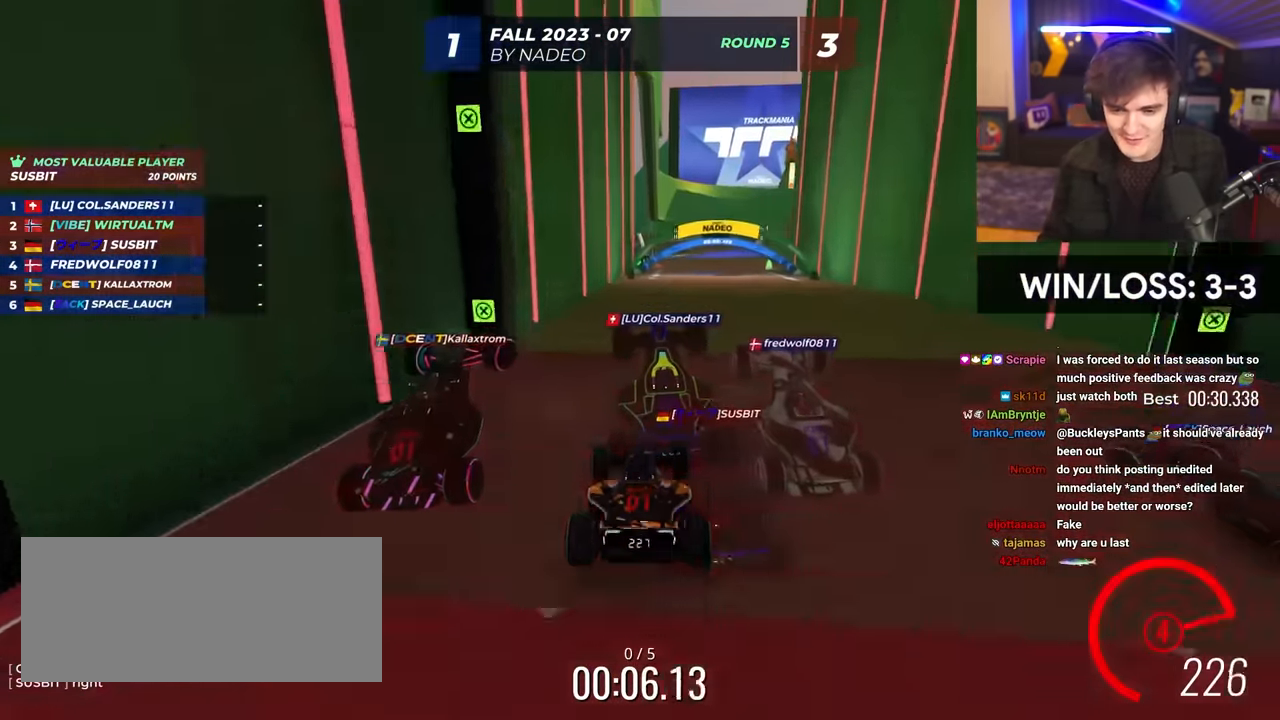
{"keys": ["up"], "events": [[267, "right", "down"], [367, "right", "up"]]}
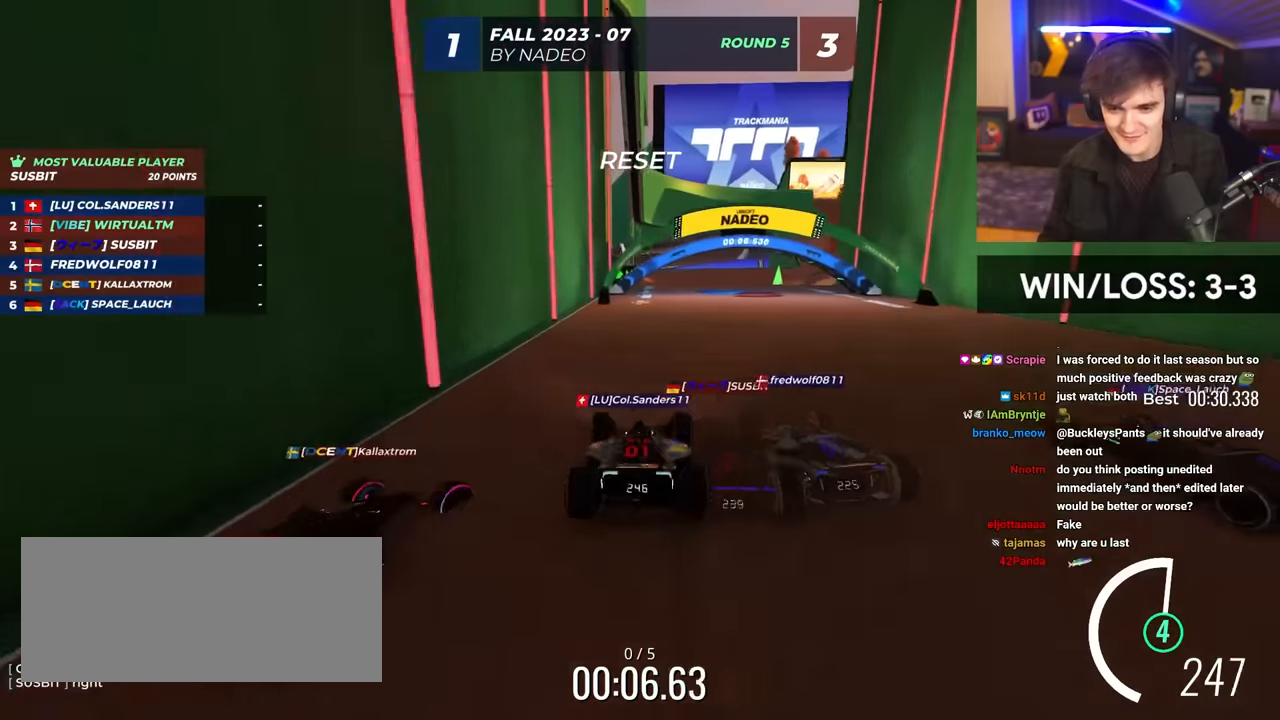
{"keys": ["left", "up"], "events": [[417, "left", "down"]]}
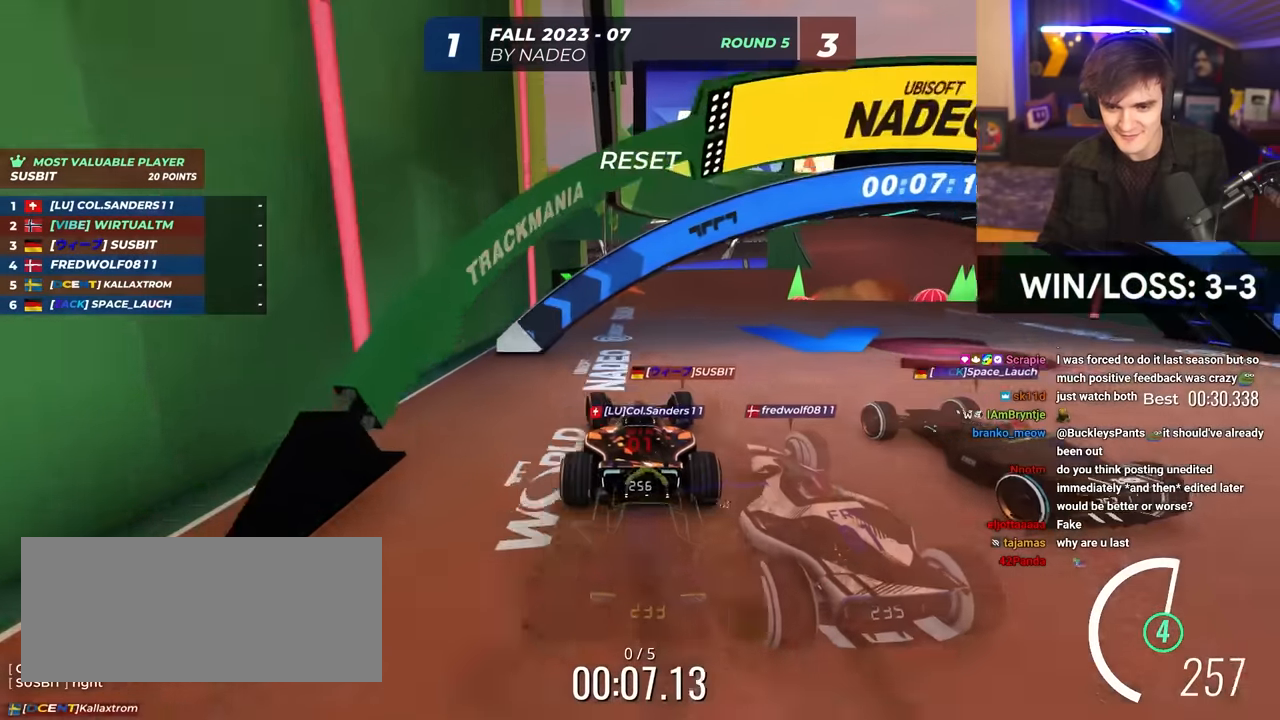
{"keys": ["right", "up"], "events": [[17, "left", "up"], [250, "right", "down"]]}
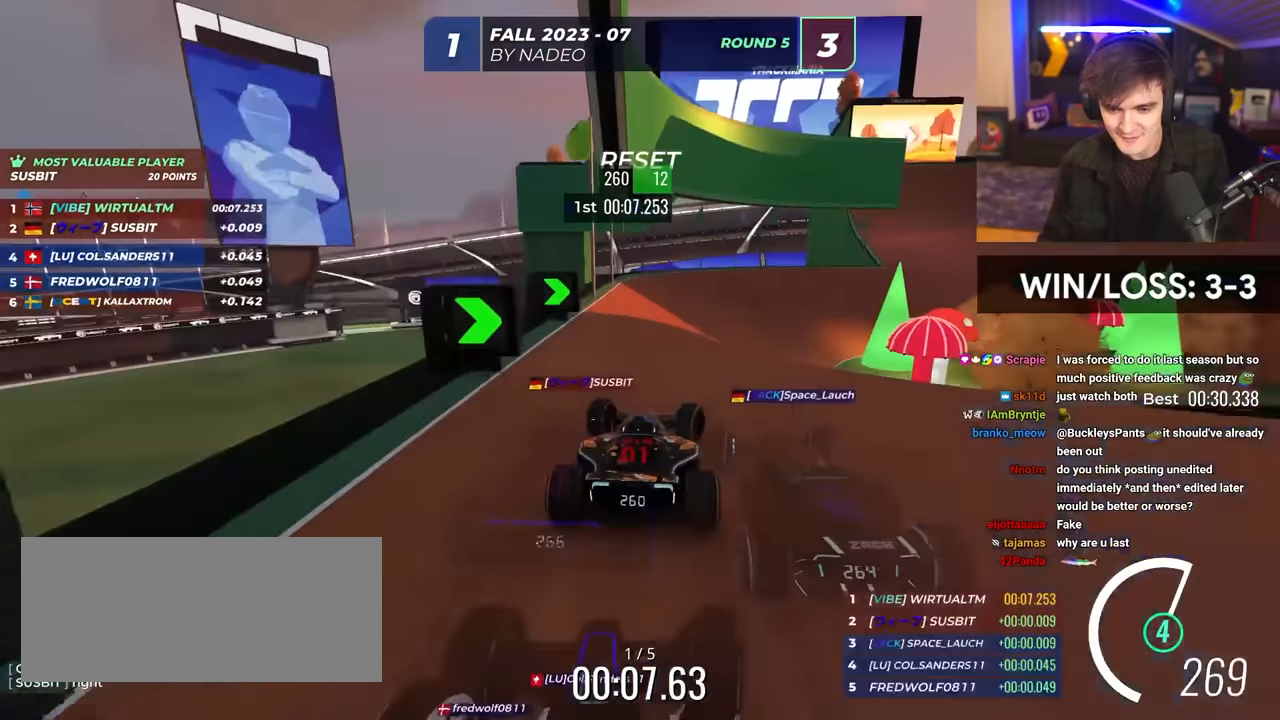
{"keys": ["right", "up"], "events": [[84, "right", "up"], [167, "right", "down"]]}
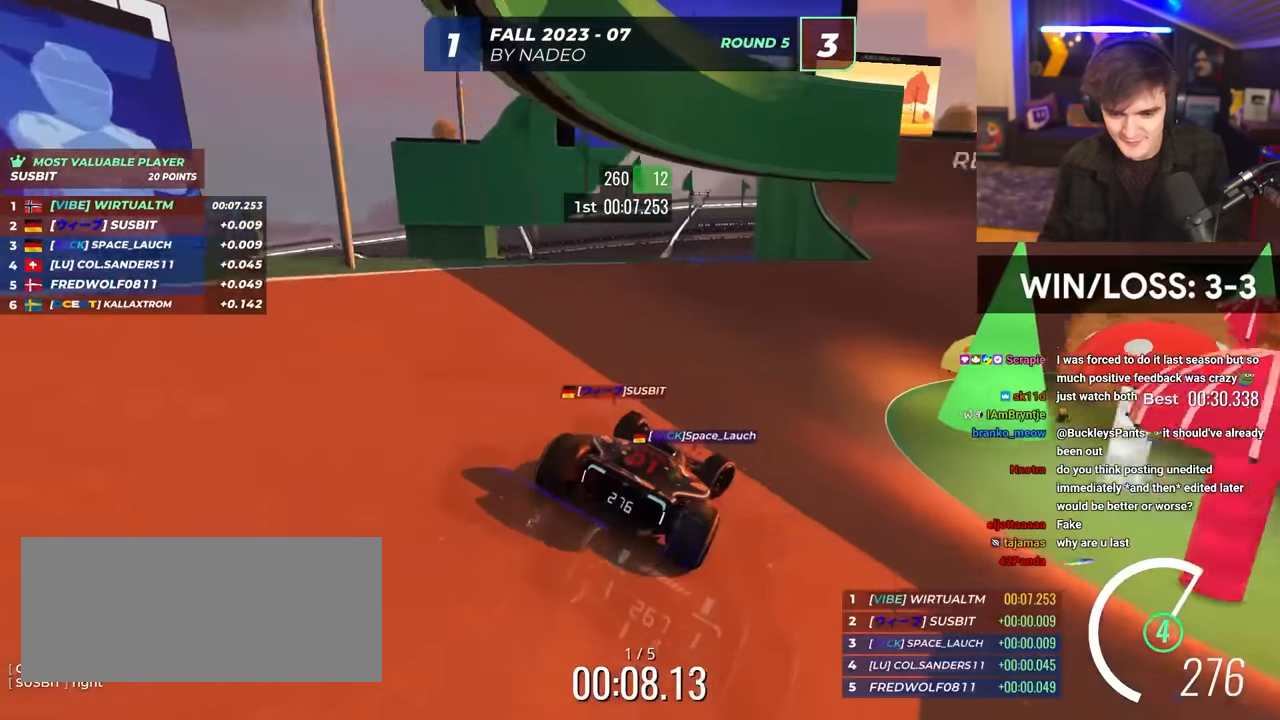
{"keys": ["up"], "events": [[184, "right", "up"]]}
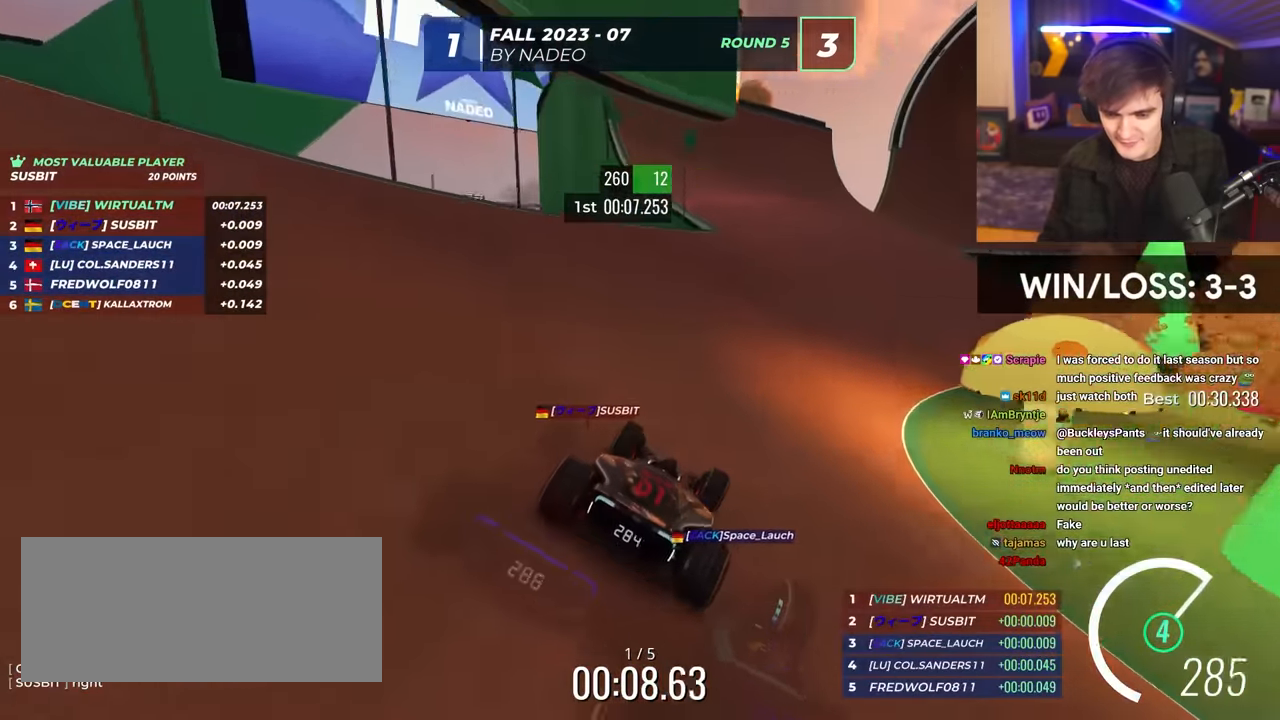
{"keys": ["up"], "events": [[167, "right", "down"], [350, "right", "up"]]}
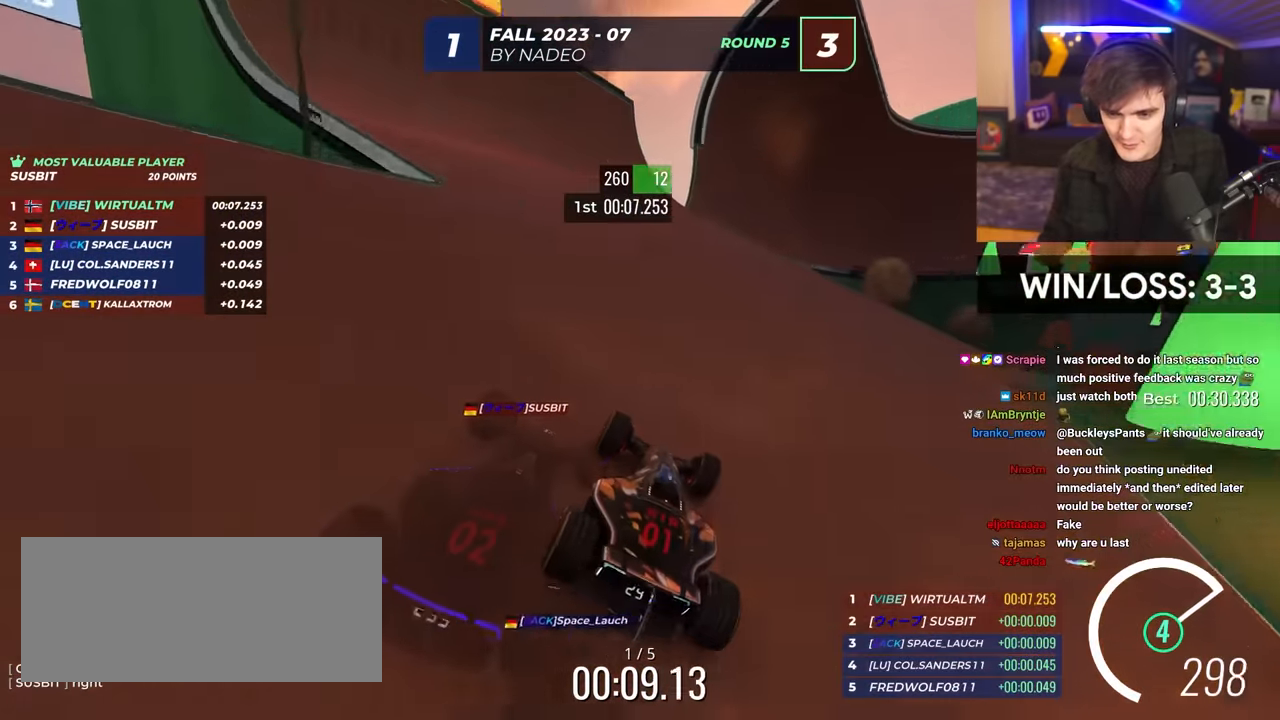
{"keys": ["up"], "events": [[117, "right", "down"], [267, "right", "up"]]}
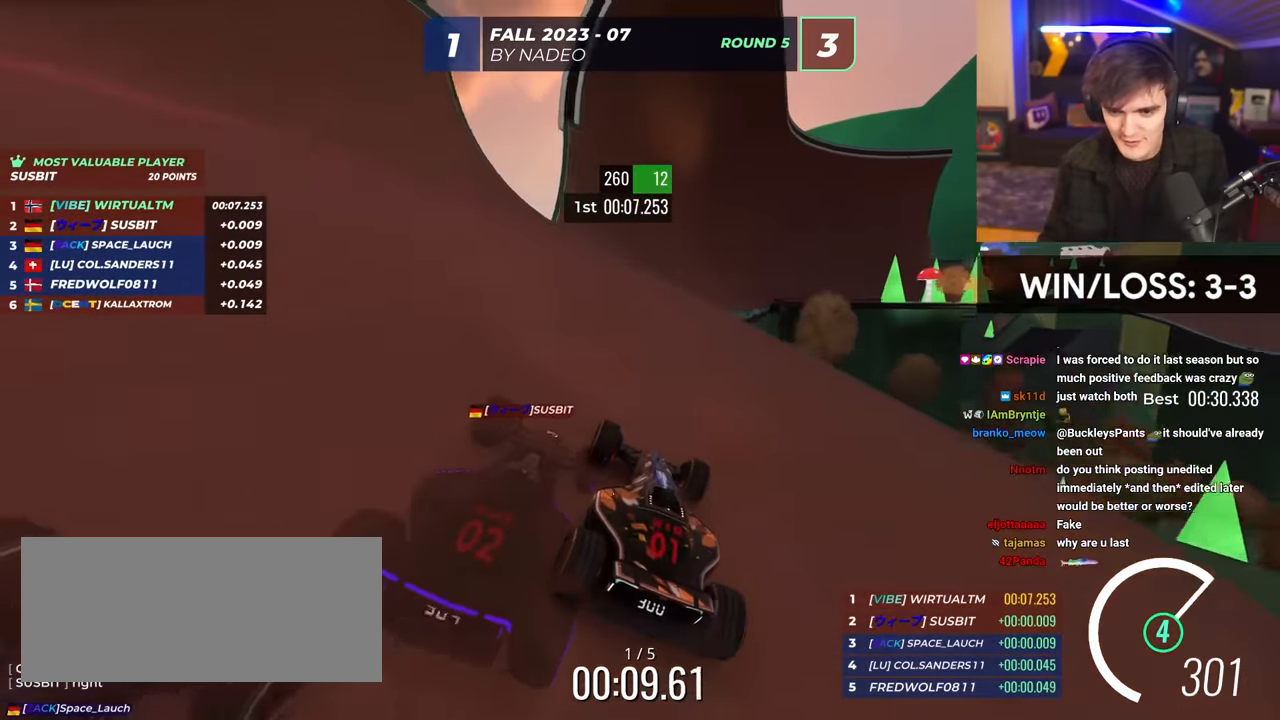
{"keys": ["right", "up"], "events": [[17, "right", "down"], [250, "right", "up"], [350, "right", "down"]]}
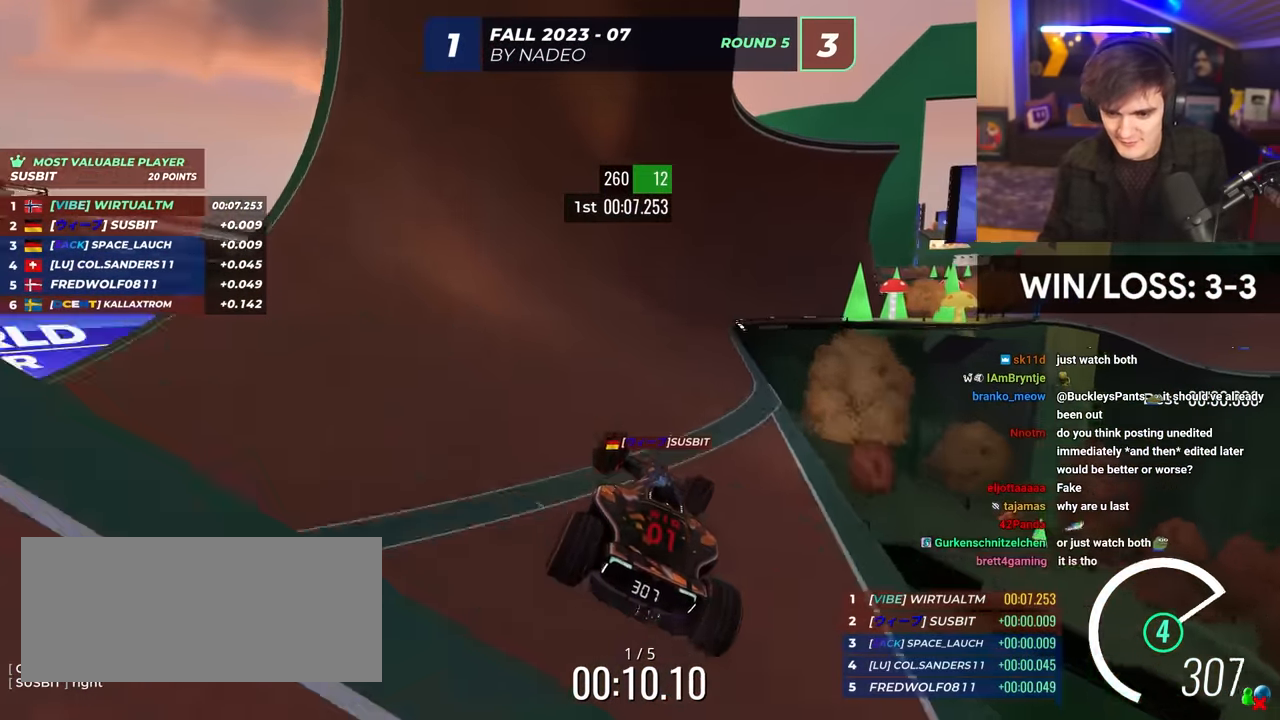
{"keys": ["up"], "events": [[34, "right", "up"], [134, "brake", "down"], [167, "brake", "up"], [167, "left", "down"], [267, "left", "up"], [417, "right", "down"], [500, "right", "up"]]}
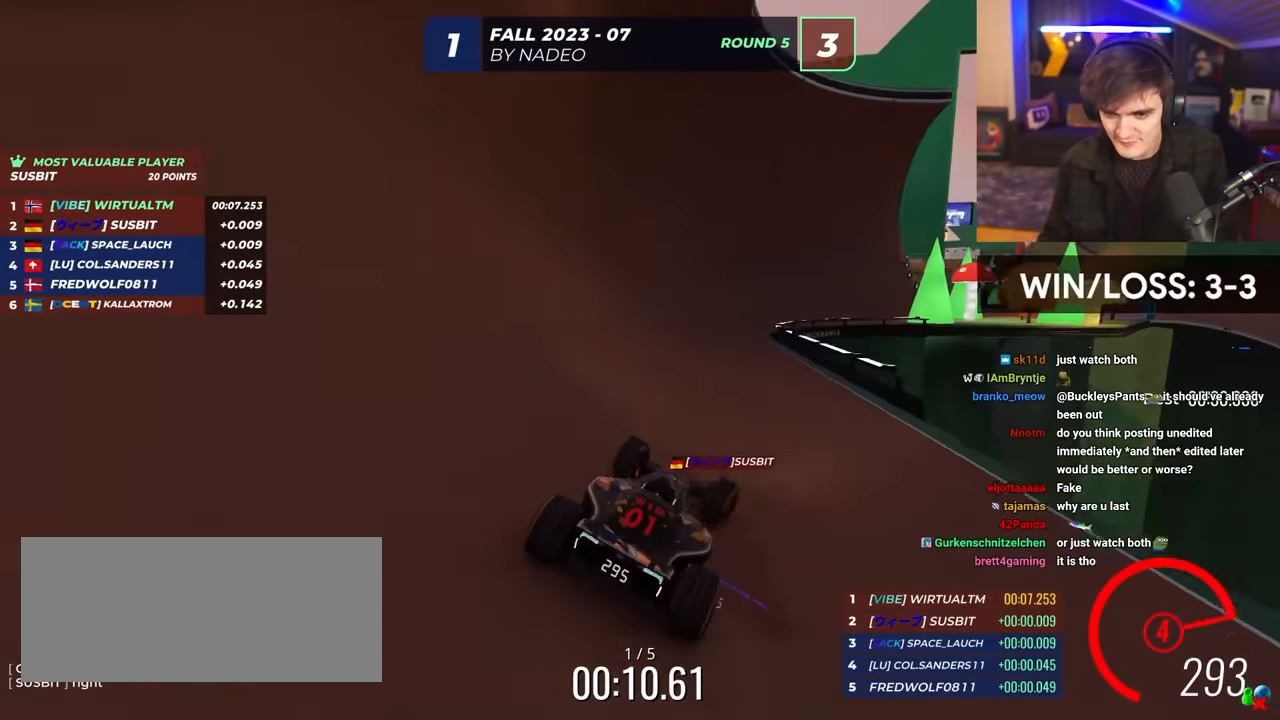
{"keys": ["right", "up"], "events": [[150, "right", "down"]]}
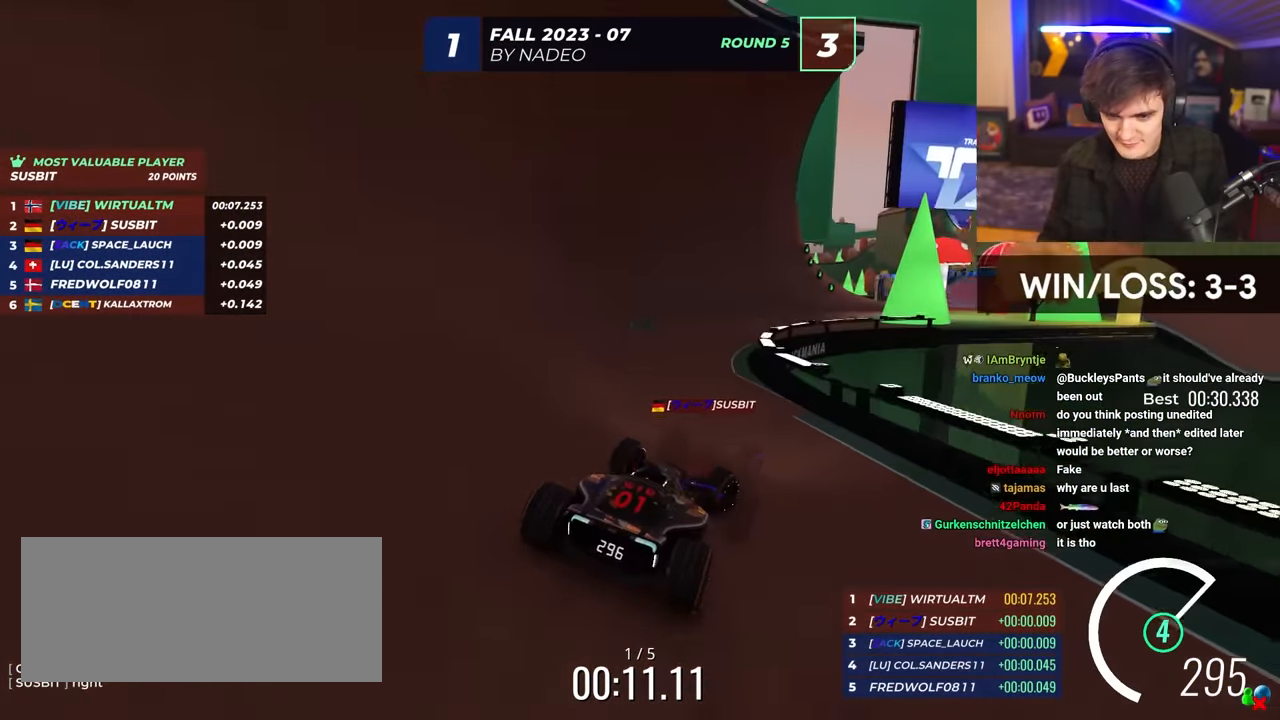
{"keys": ["up"], "events": [[350, "right", "up"]]}
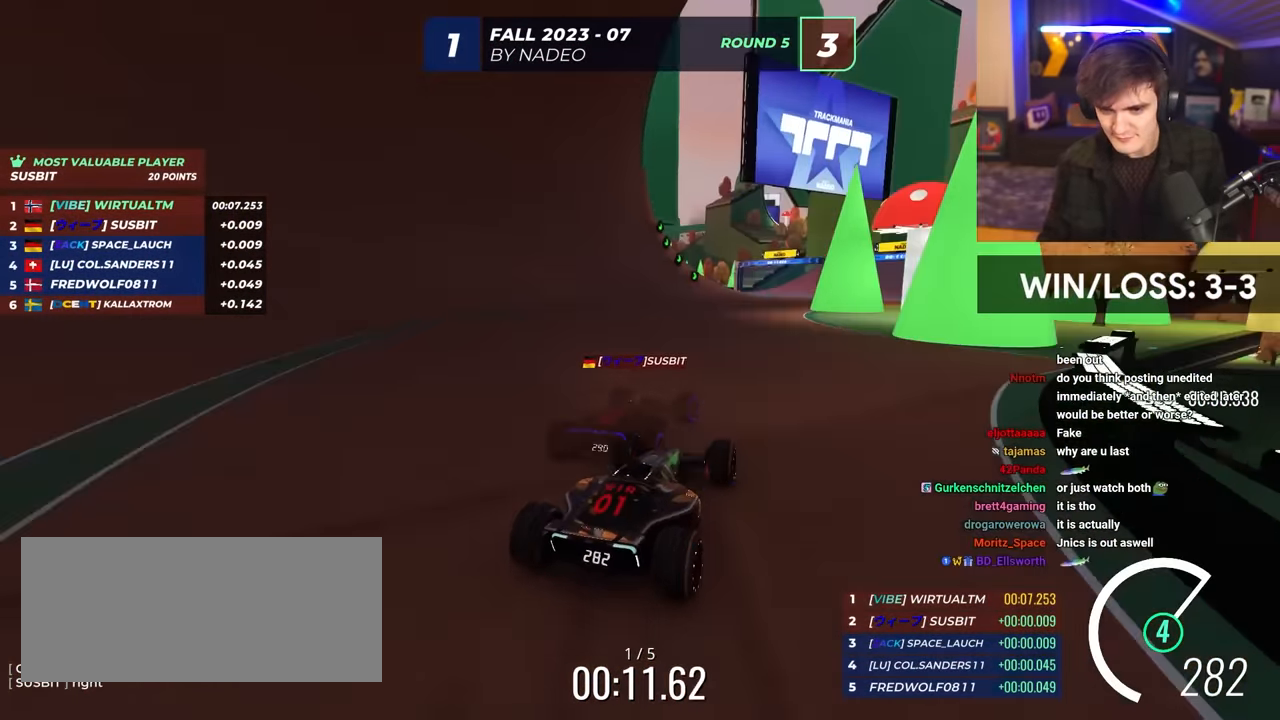
{"keys": ["right", "up"], "events": [[134, "right", "down"], [267, "right", "up"], [400, "right", "down"]]}
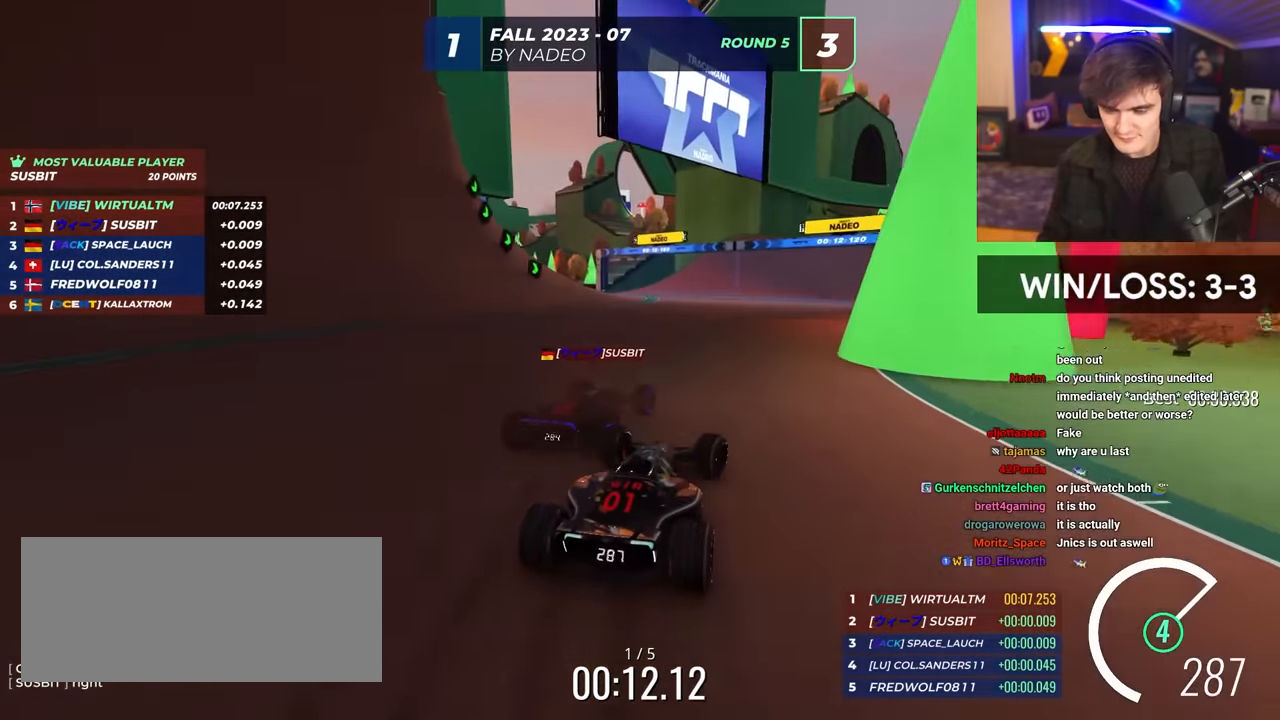
{"keys": ["up"], "events": [[334, "right", "up"]]}
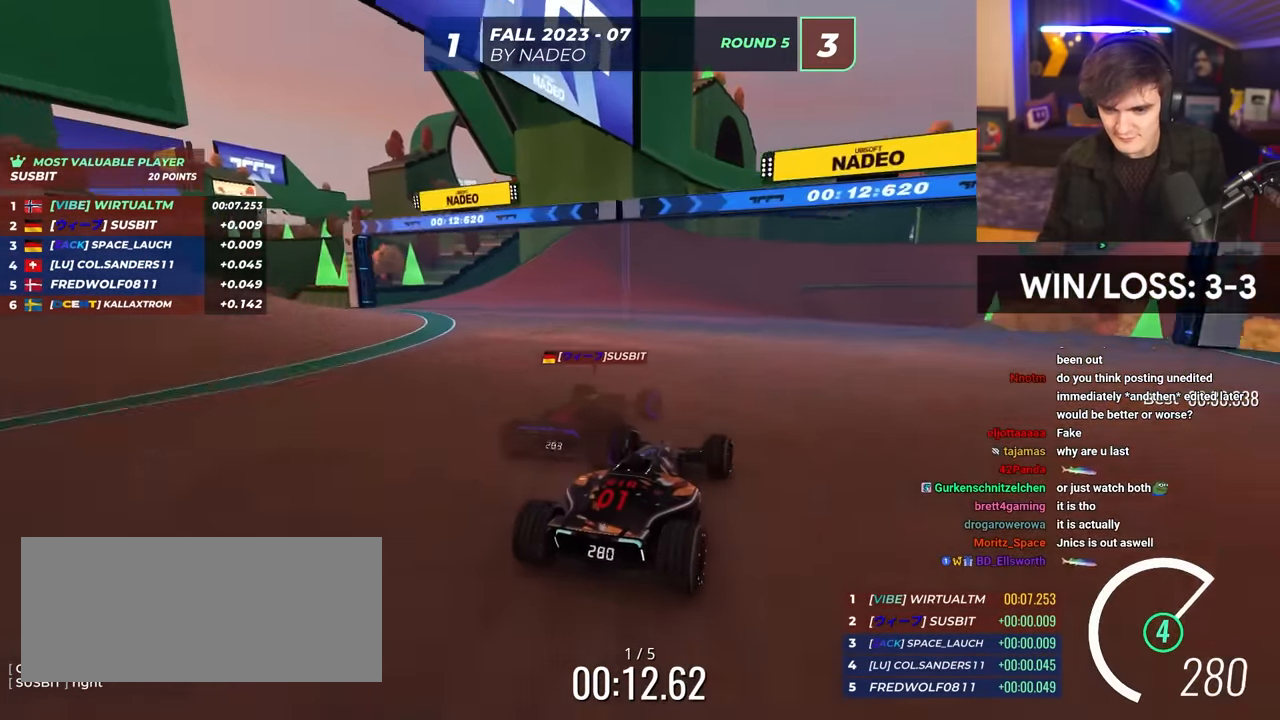
{"keys": ["right", "up"], "events": [[17, "right", "down"], [250, "right", "up"], [433, "right", "down"]]}
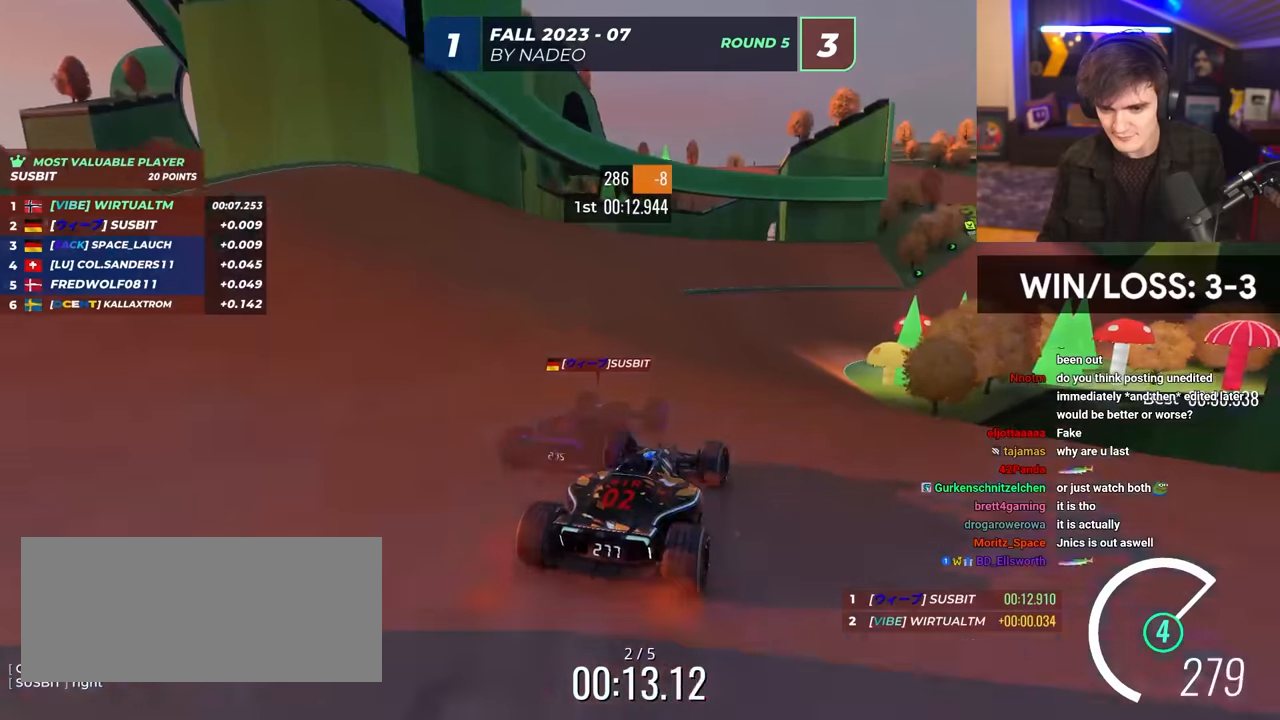
{"keys": ["up"], "events": [[133, "right", "up"], [166, "right", "down"], [416, "right", "up"]]}
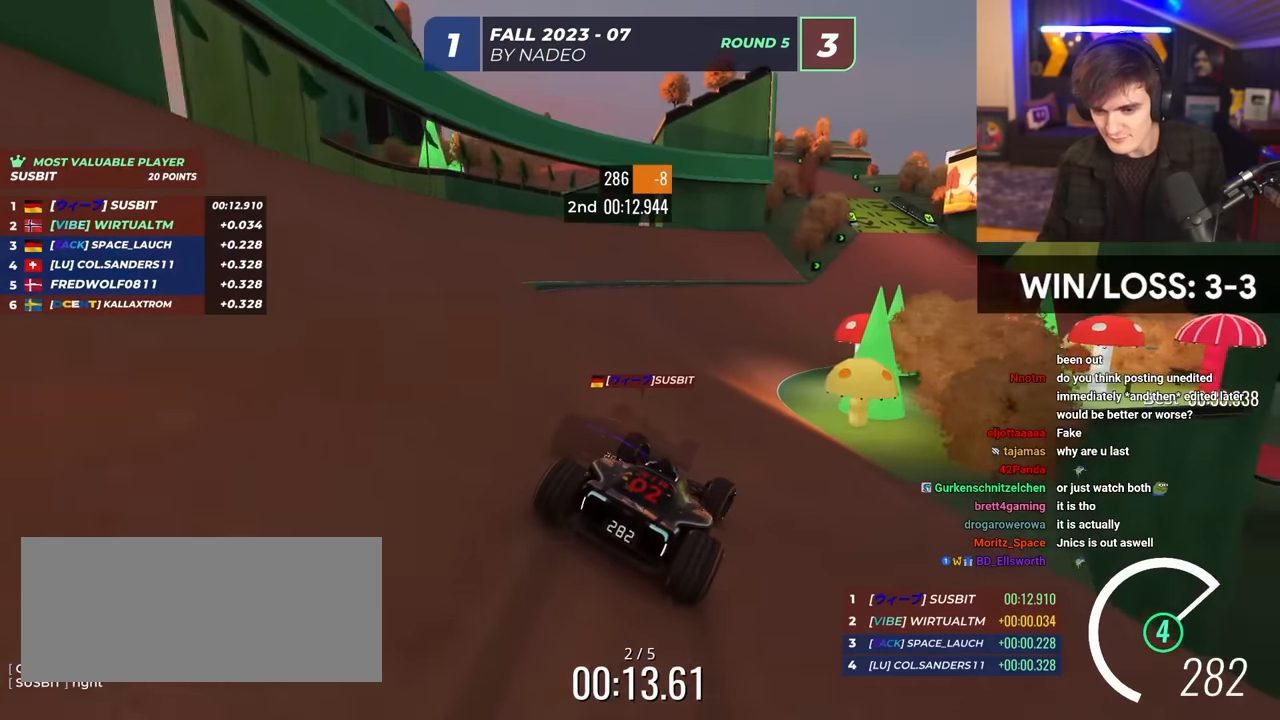
{"keys": ["right", "up"], "events": [[416, "right", "down"]]}
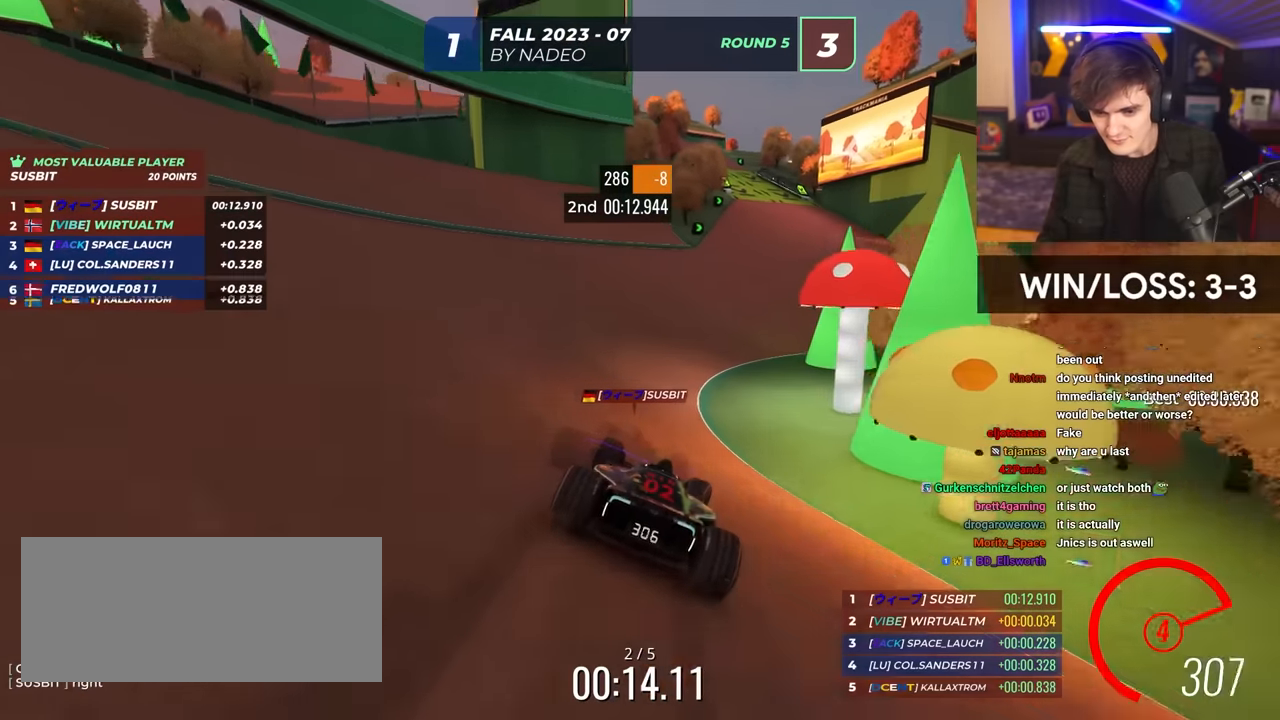
{"keys": ["up"], "events": [[66, "right", "up"], [150, "left", "down"], [250, "left", "up"]]}
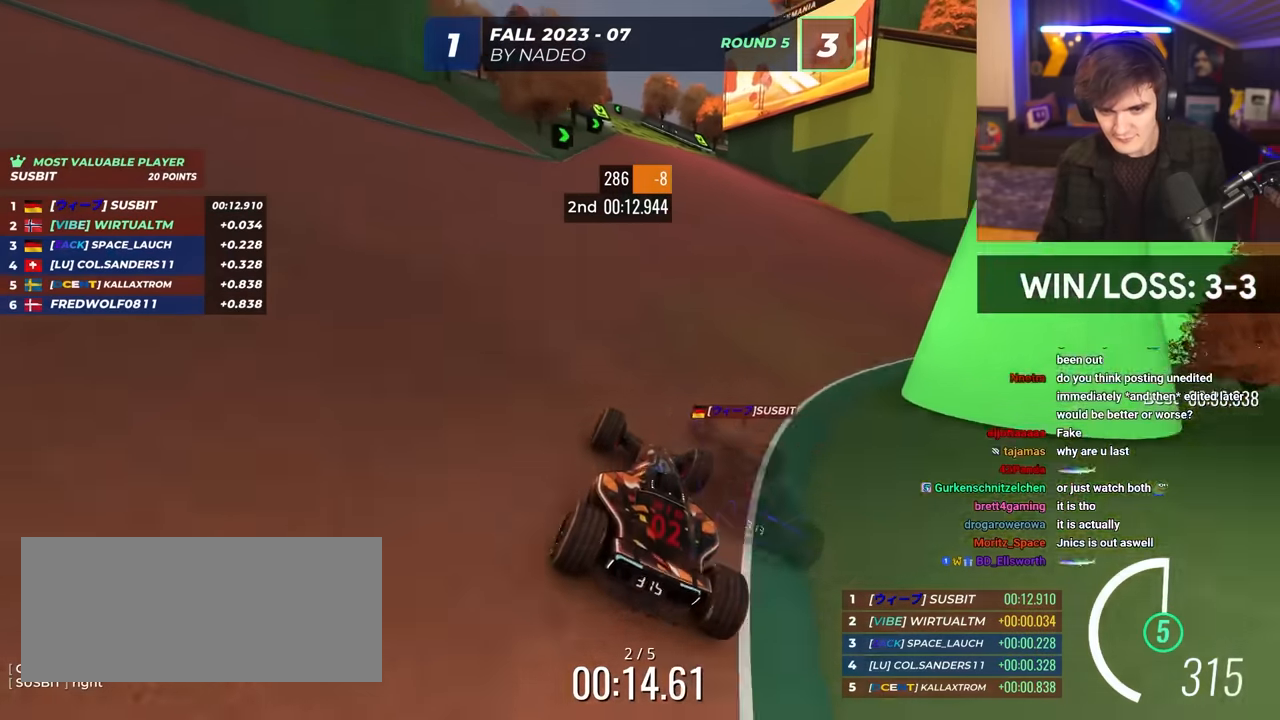
{"keys": ["left", "up"], "events": [[116, "left", "down"], [366, "left", "up"], [500, "left", "down"]]}
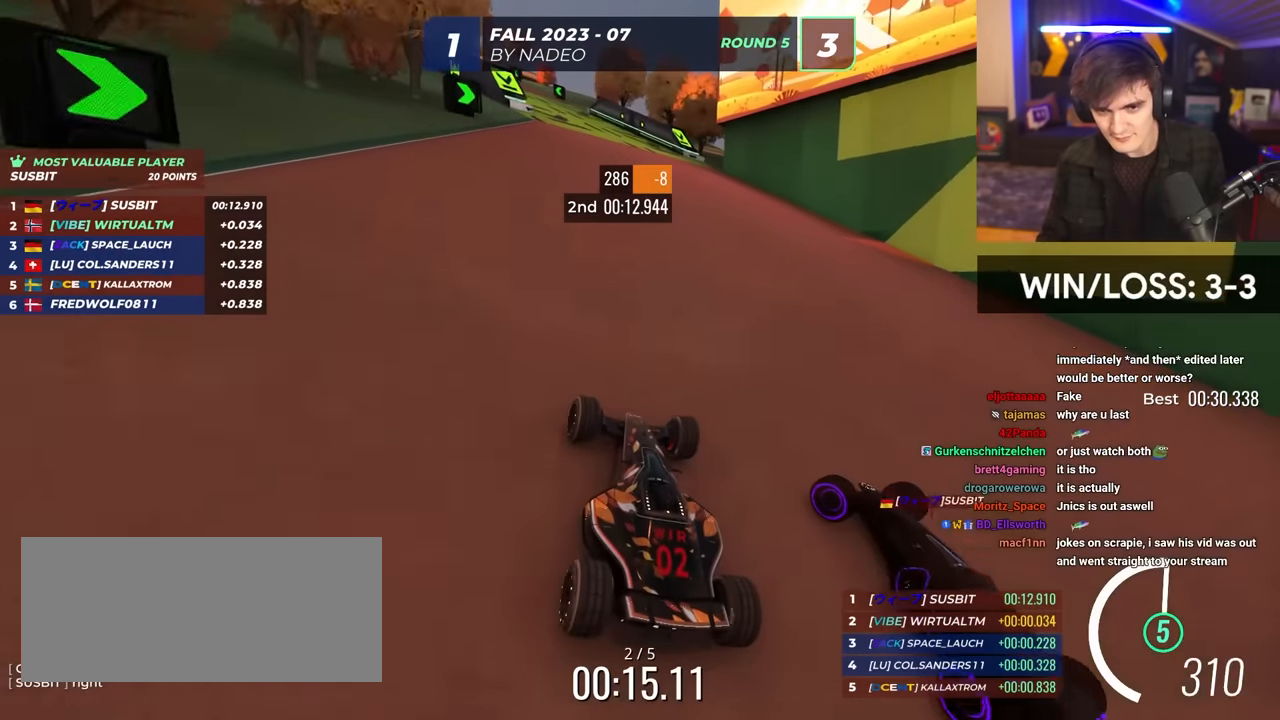
{"keys": ["left", "up"], "events": [[133, "up", "up"], [283, "up", "down"]]}
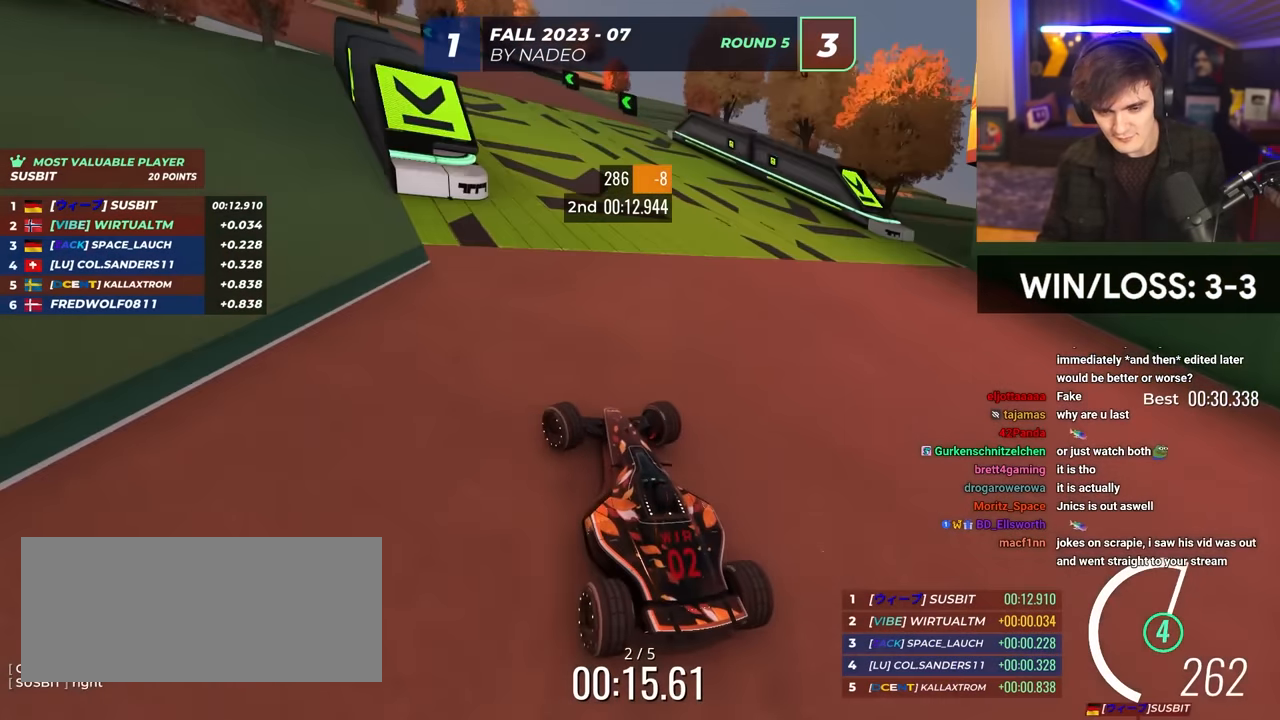
{"keys": ["left", "up"], "events": []}